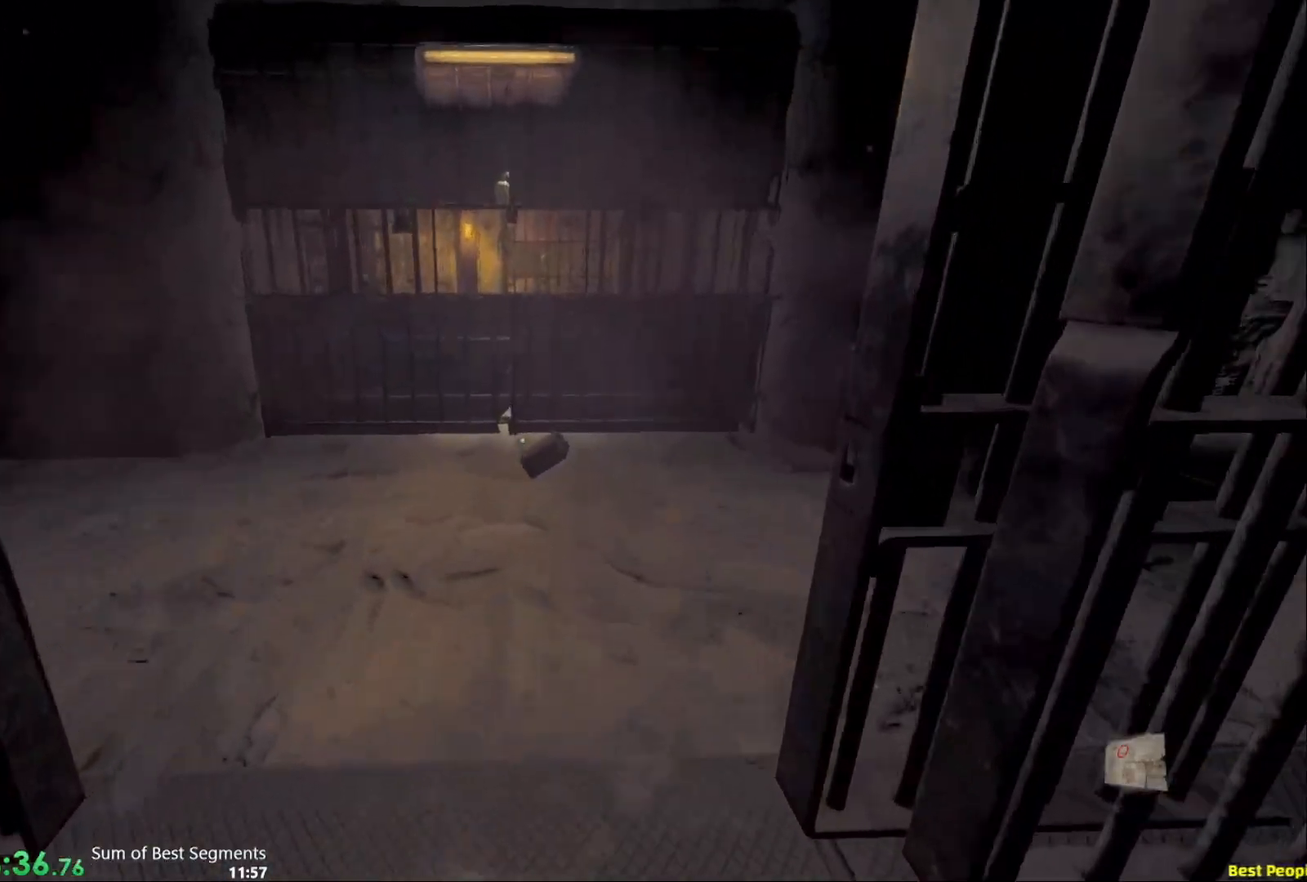
Gameplay with keyboard and mouse; each line is a JSON object with the keys and mouse buttons held at the frame after it. "events" lists presses ("down") and releases ("up") of "1", "2", "3", "4", "5", "6", "a", "alt", "b", "c", "caps_lock", "ctrl", "d", "e", "escape", "f", "g", "q", "r", "s", "shift", "space", "t", "tab", "v", "w", "x", "y", "z", "mouse_left", "mouse_wheel", "mouse_right", "mouse_mb4" and "mouse_mb5" between this image and that frame as [ms after this image, input, new state], when the widget could be followed in between. "mouse_left", "mouse_wheel", "mouse_right", "mouse_mb4", "mouse_mb5" = the "left", "wheel", "right", "mb4", "mb5" buttons of the "mouse" list. No other keys are recorded. "wheel" means that the mouse wheel is clicked or scrolled. Not read: mouse_move.
{"keys": ["shift", "w"], "mouse": [], "events": []}
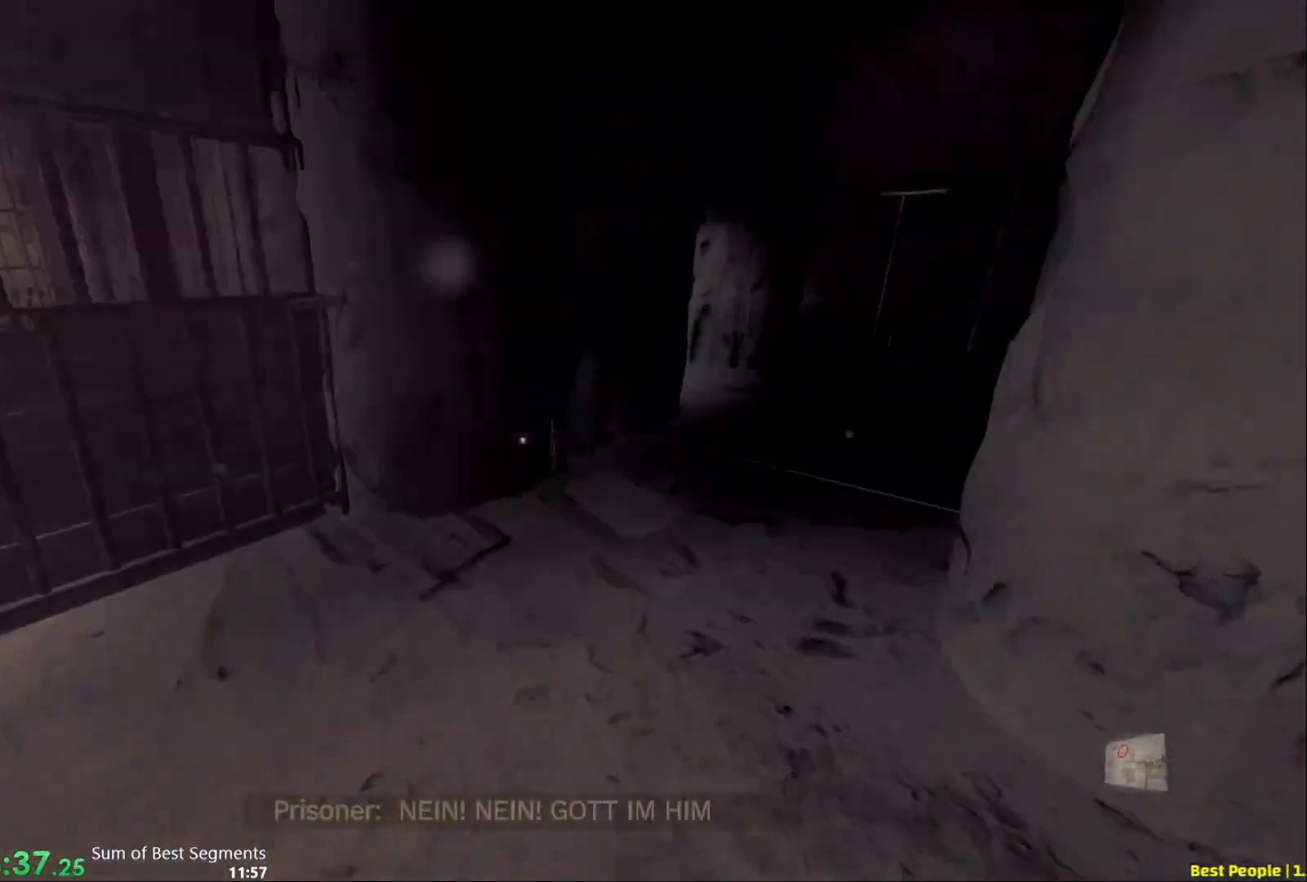
{"keys": ["shift", "w"], "mouse": [], "events": [[317, "space", "down"], [383, "space", "up"]]}
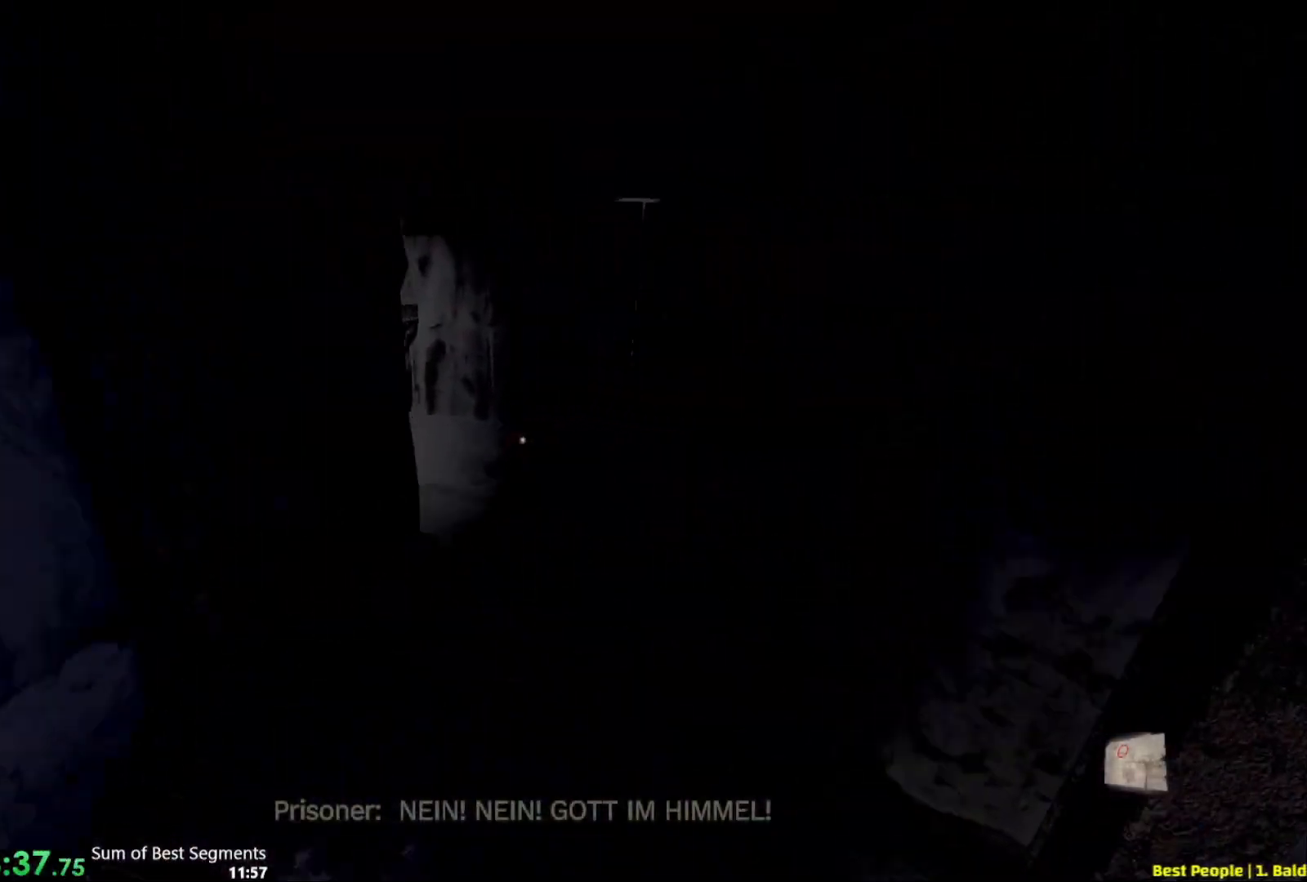
{"keys": ["shift", "w"], "mouse": [], "events": []}
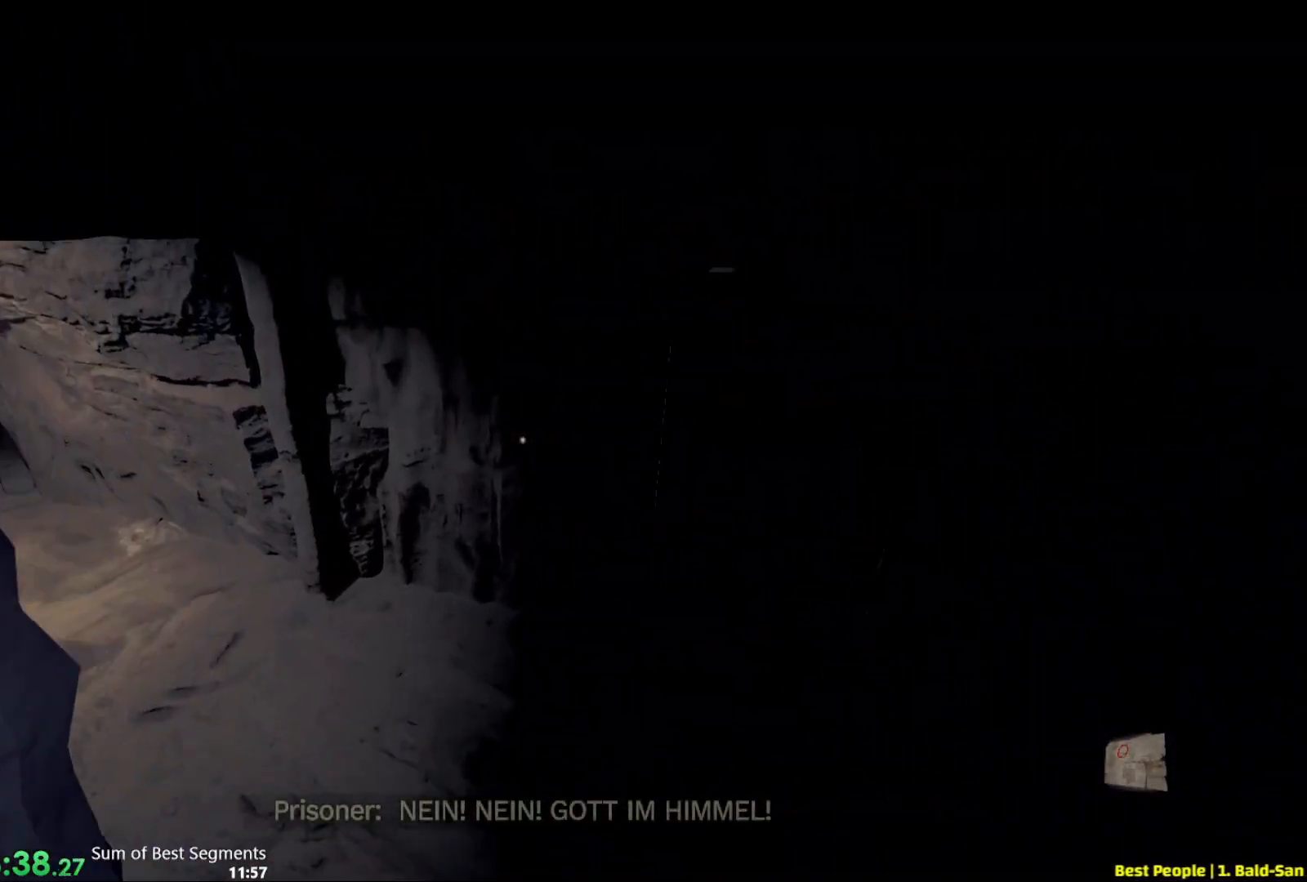
{"keys": ["shift", "w"], "mouse": [], "events": []}
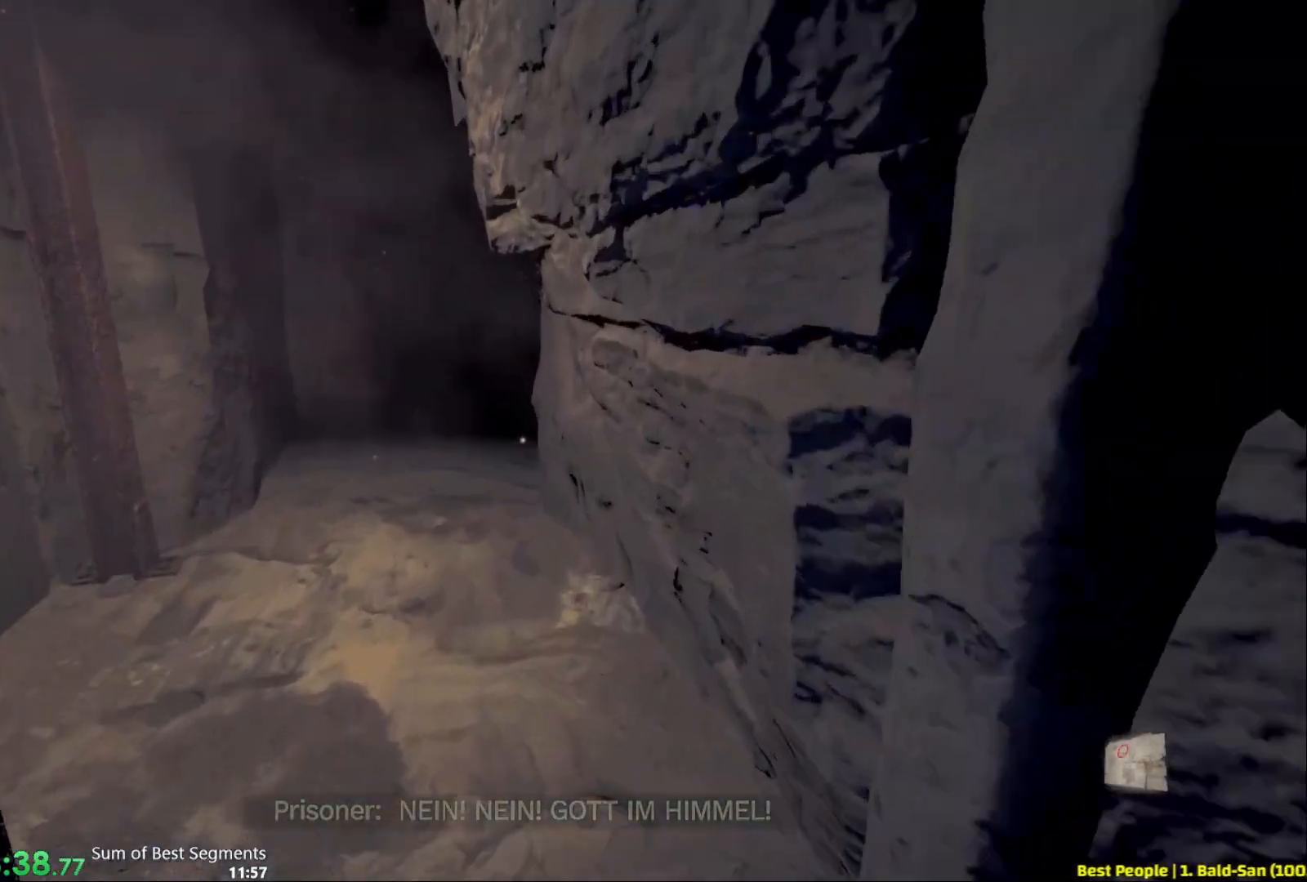
{"keys": ["shift", "w"], "mouse": [], "events": []}
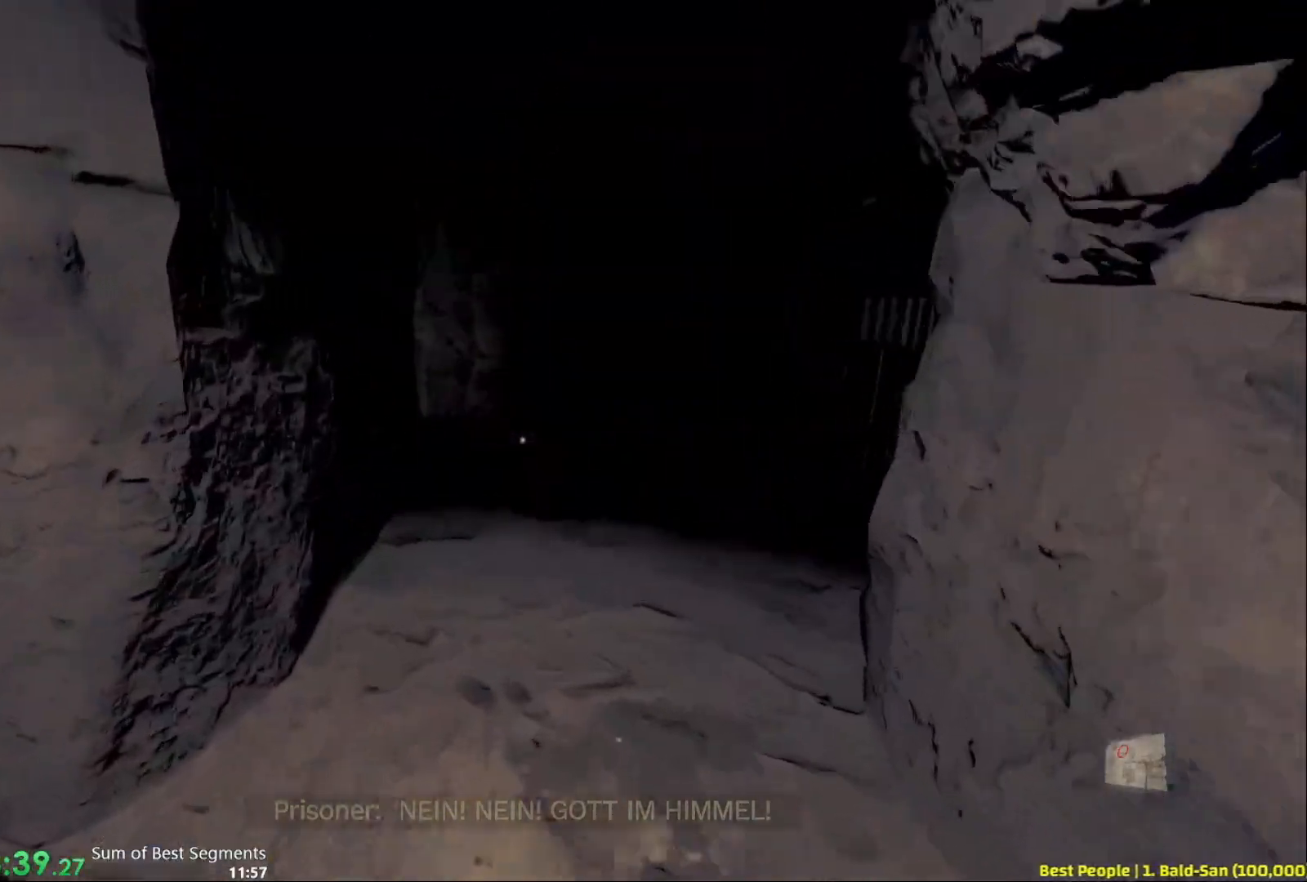
{"keys": ["shift", "w"], "mouse": [], "events": []}
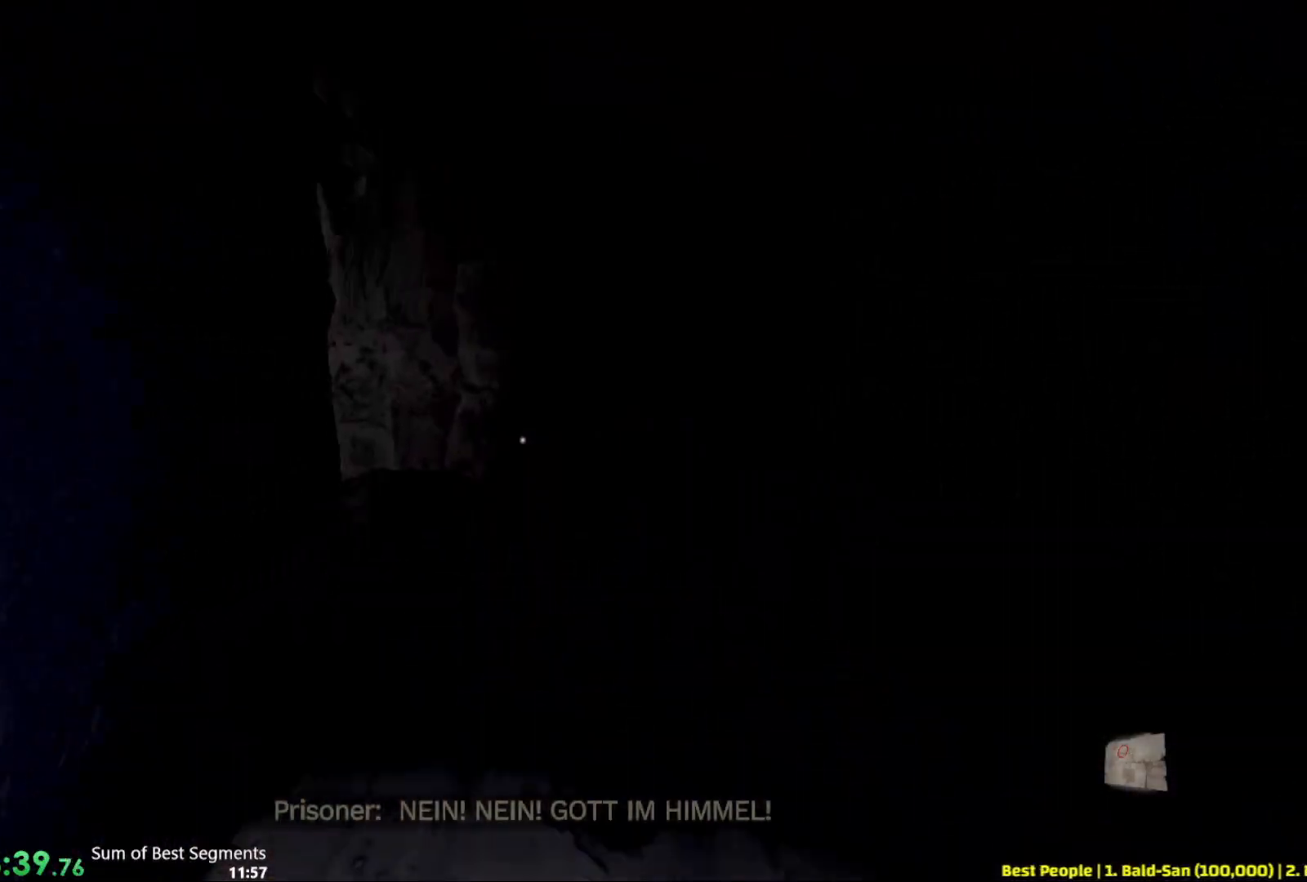
{"keys": ["shift", "w"], "mouse": [], "events": []}
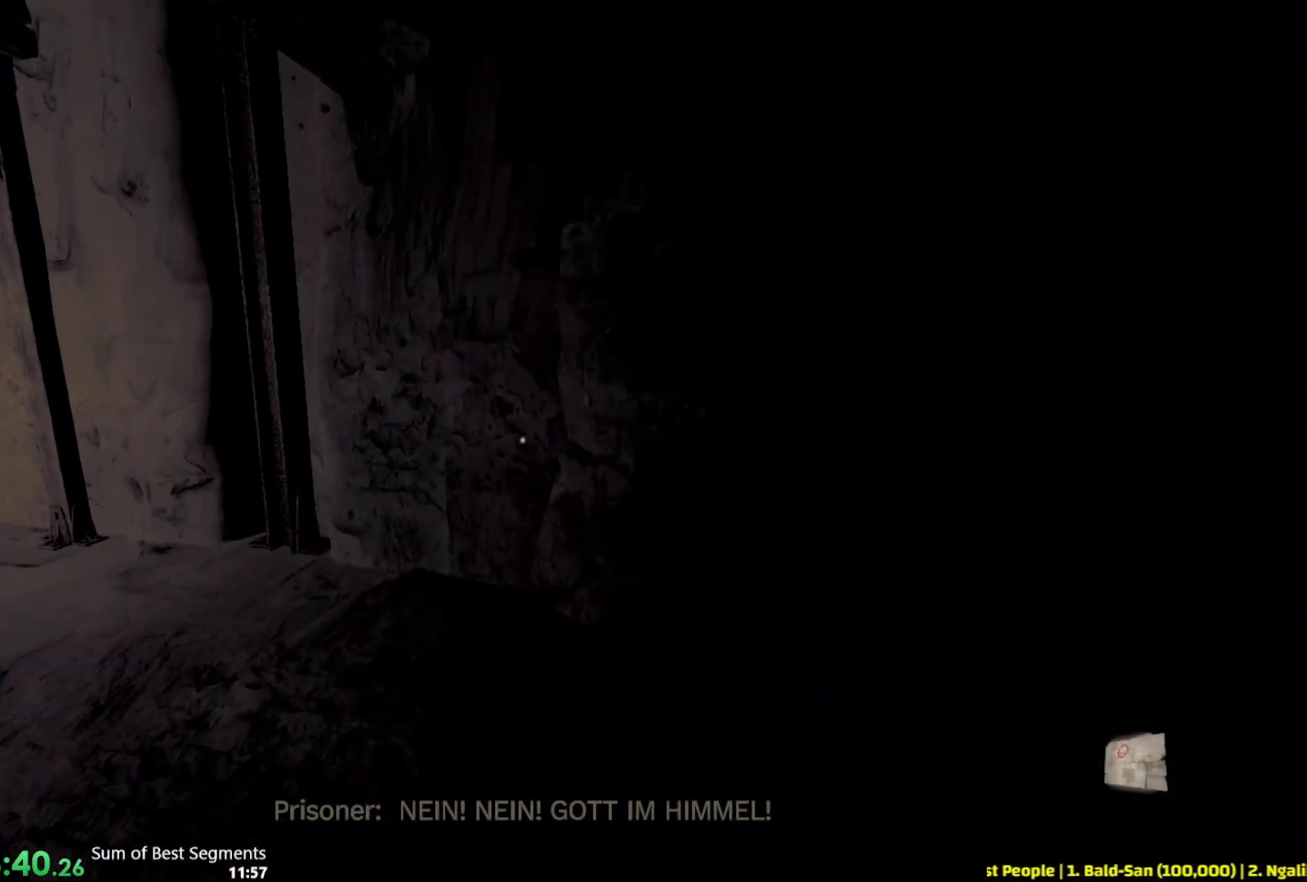
{"keys": ["shift", "w"], "mouse": [], "events": []}
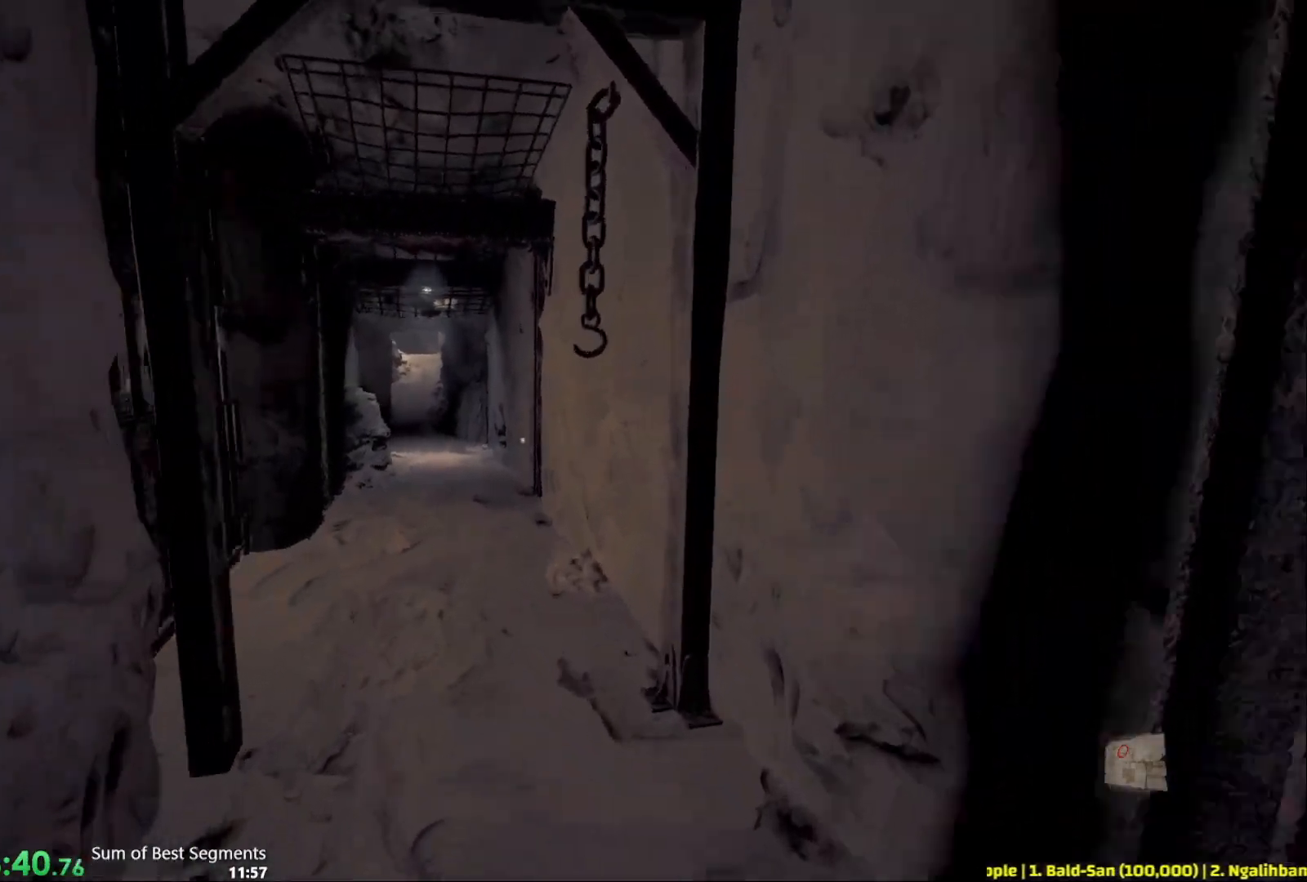
{"keys": ["shift", "w"], "mouse": [], "events": []}
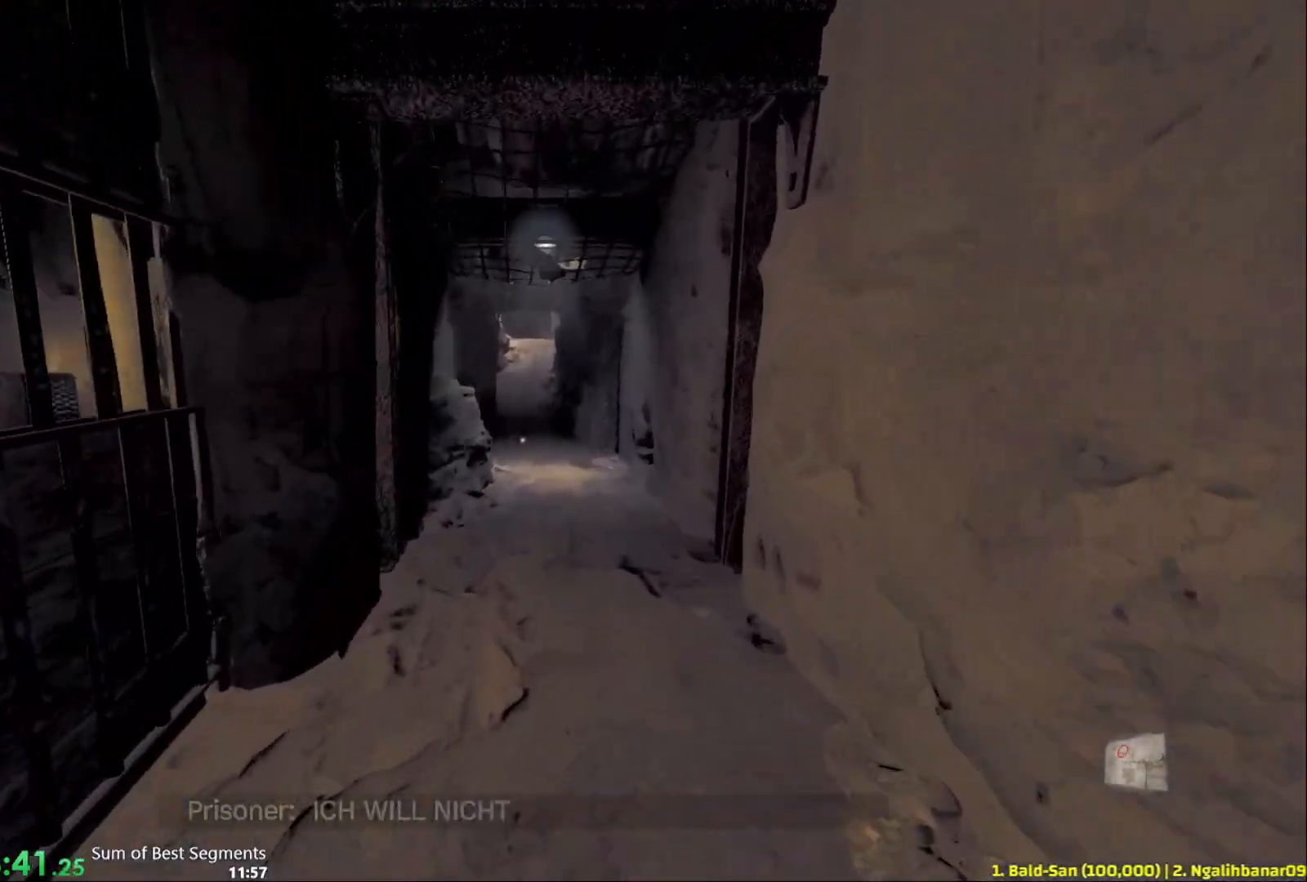
{"keys": ["shift", "w"], "mouse": [], "events": []}
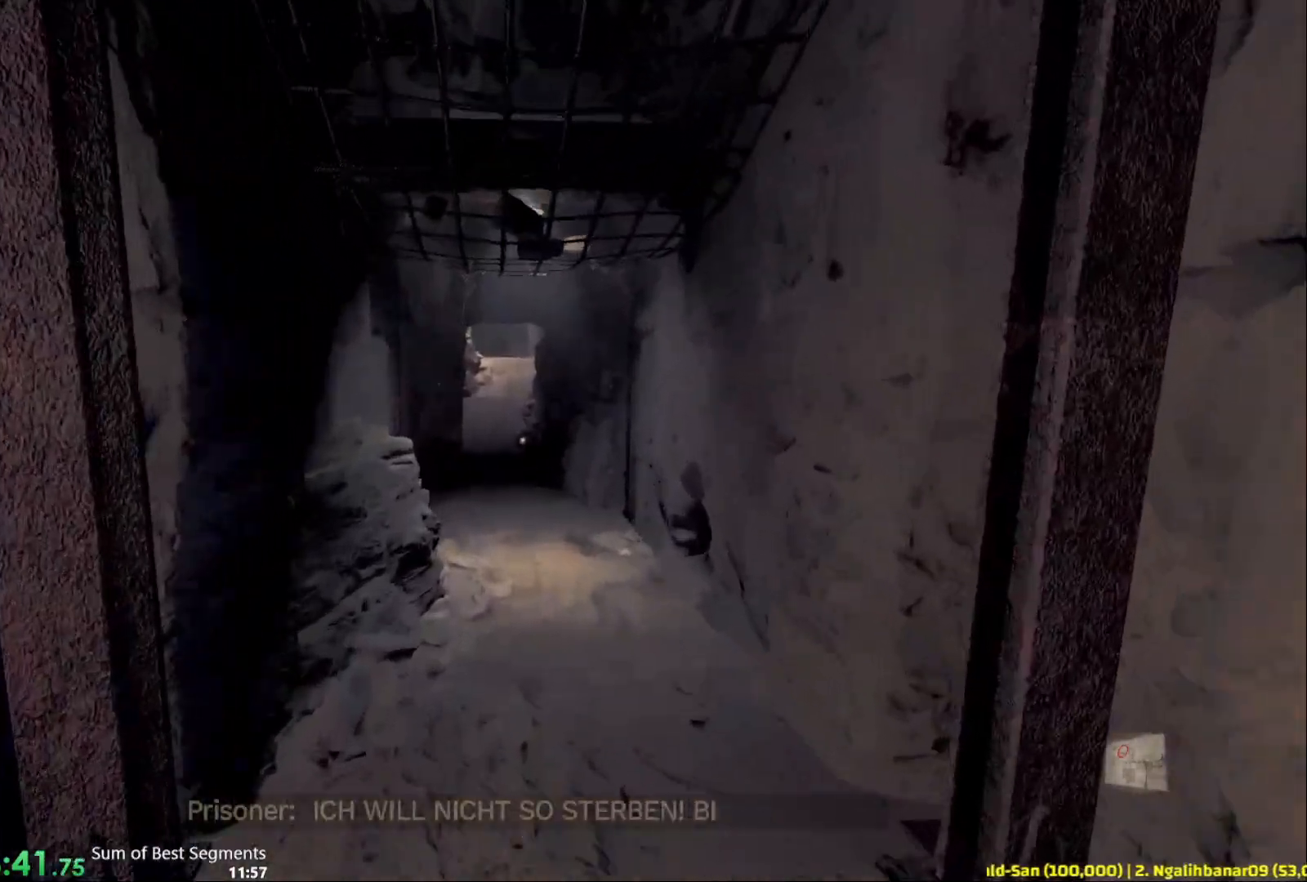
{"keys": ["shift", "w"], "mouse": [], "events": []}
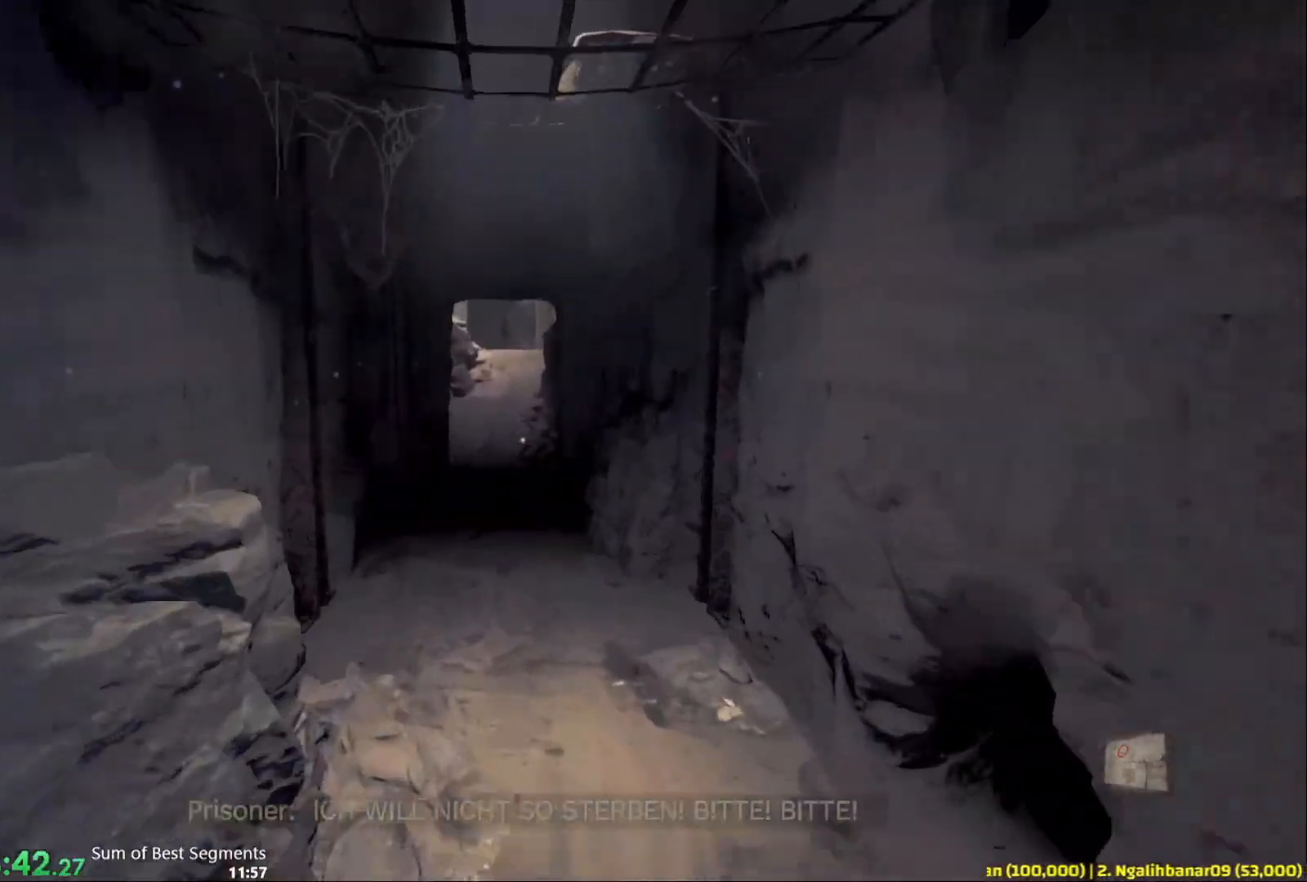
{"keys": ["shift", "w"], "mouse": [], "events": []}
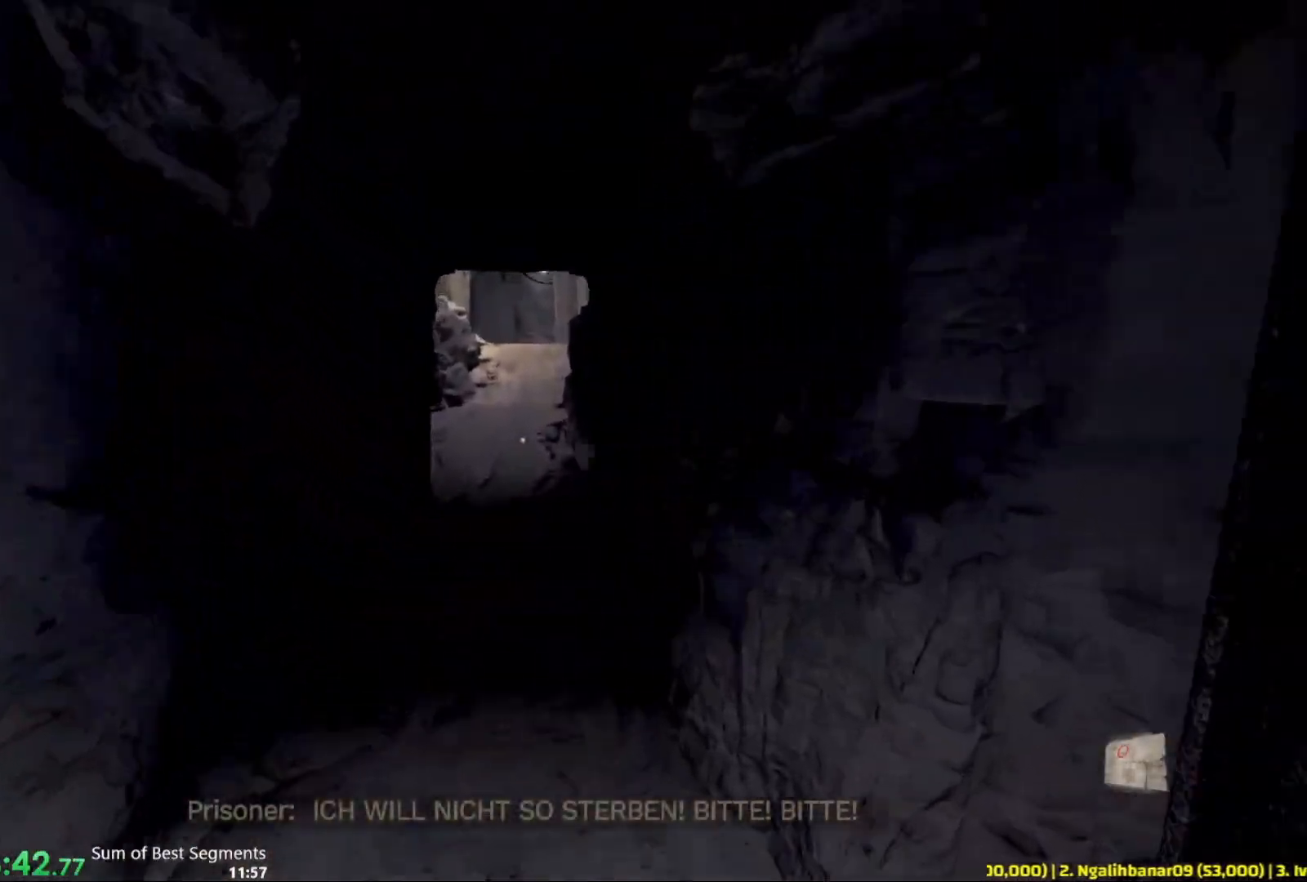
{"keys": ["shift", "w"], "mouse": [], "events": []}
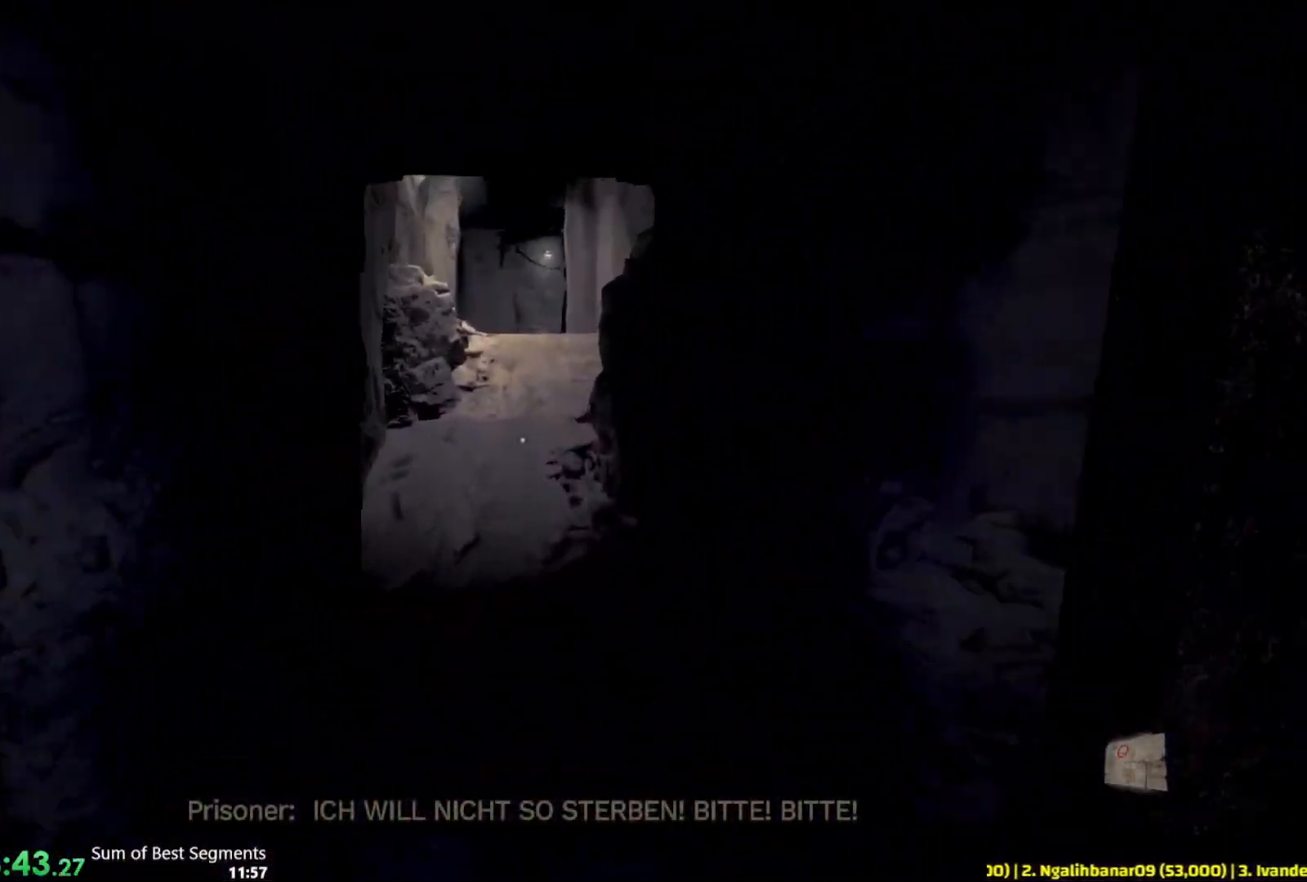
{"keys": ["shift", "w"], "mouse": [], "events": []}
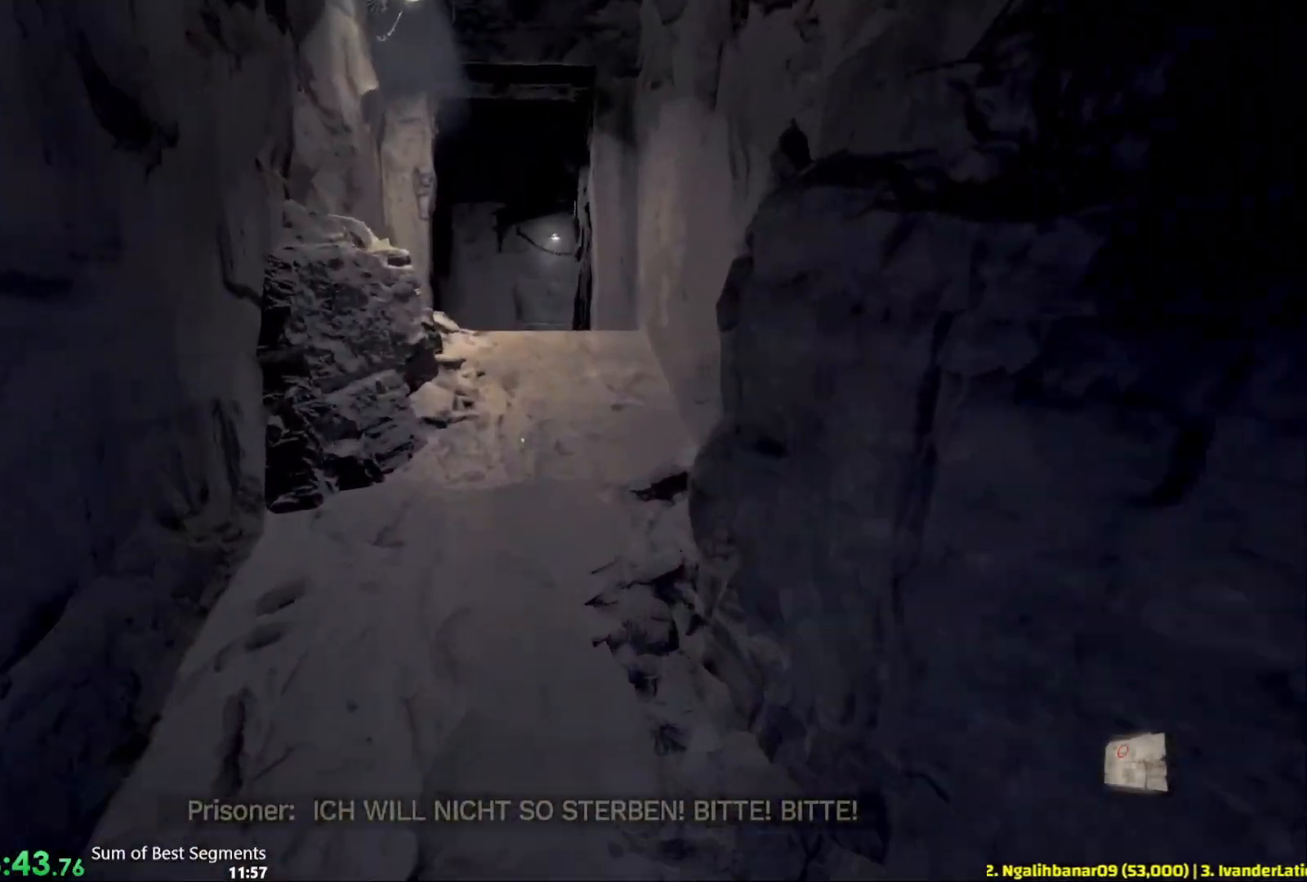
{"keys": ["shift", "w"], "mouse": [], "events": []}
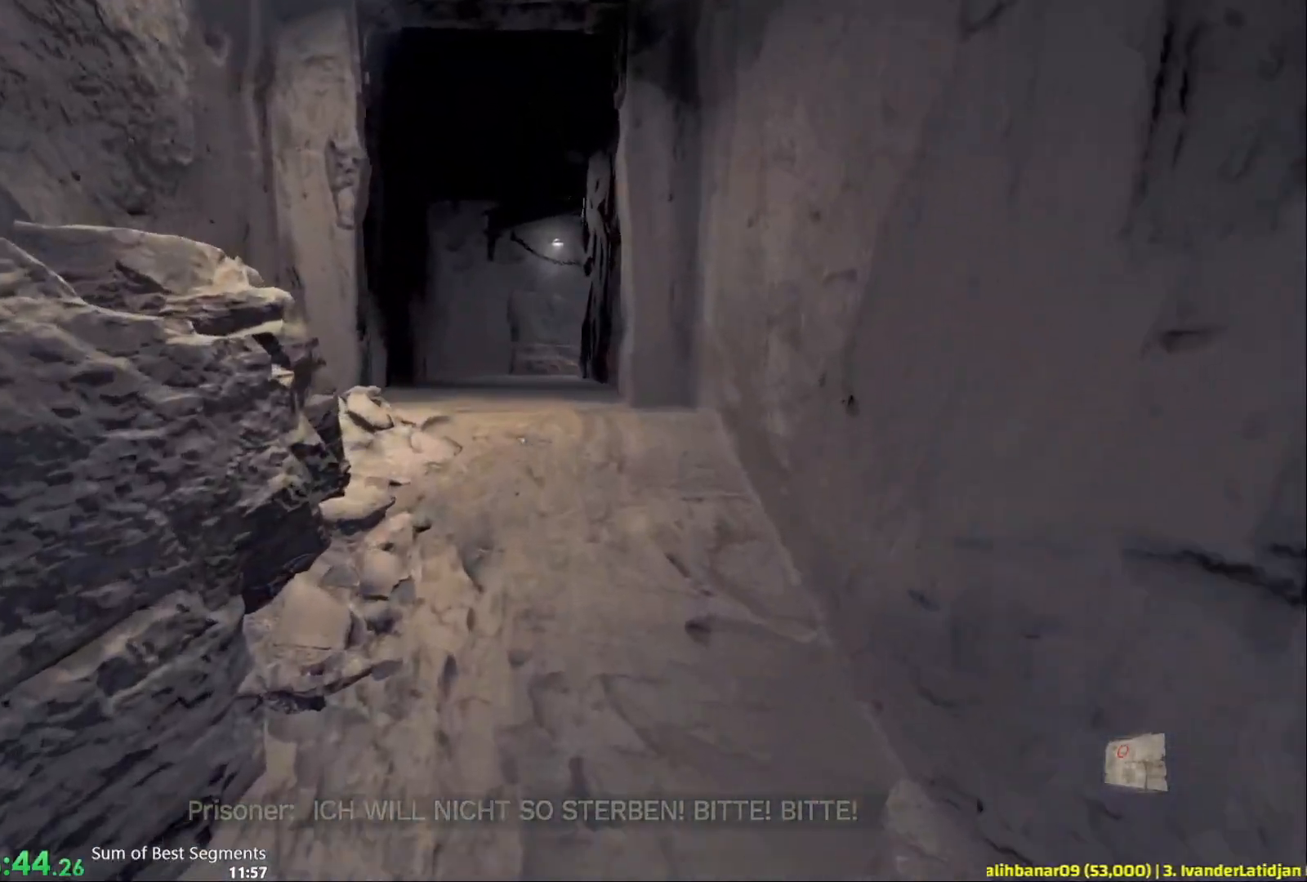
{"keys": ["shift", "w"], "mouse": [], "events": []}
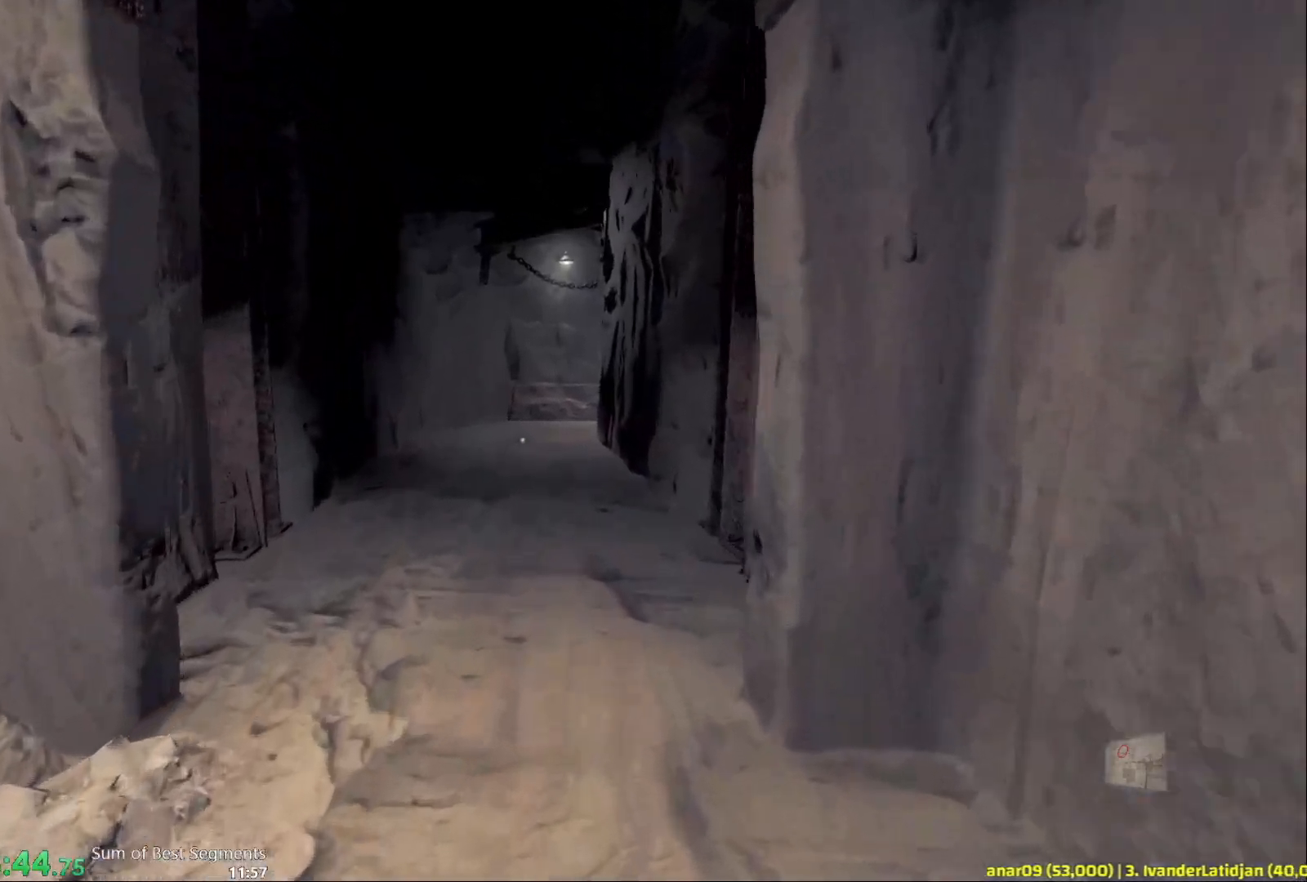
{"keys": ["shift", "w"], "mouse": [], "events": []}
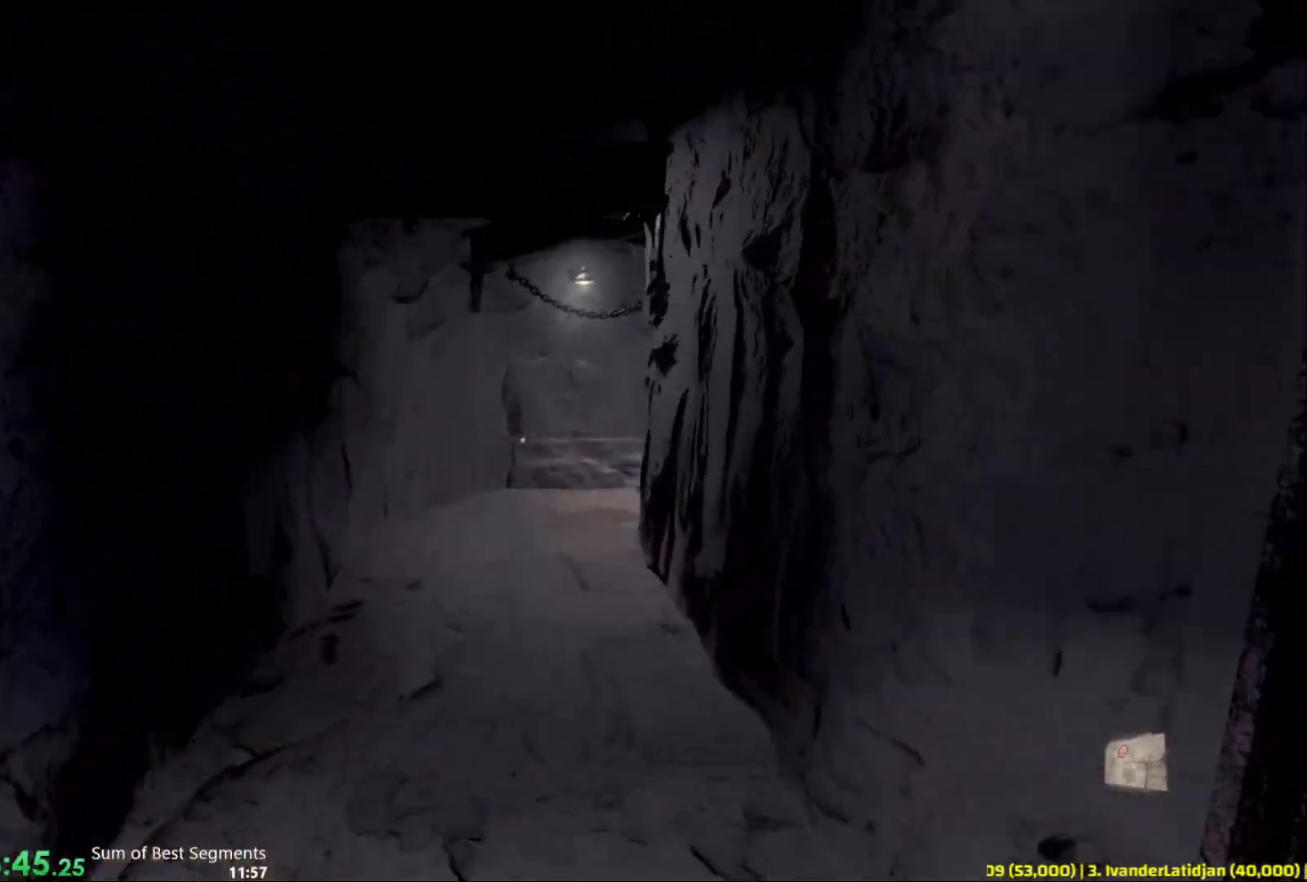
{"keys": ["shift", "w"], "mouse": [], "events": []}
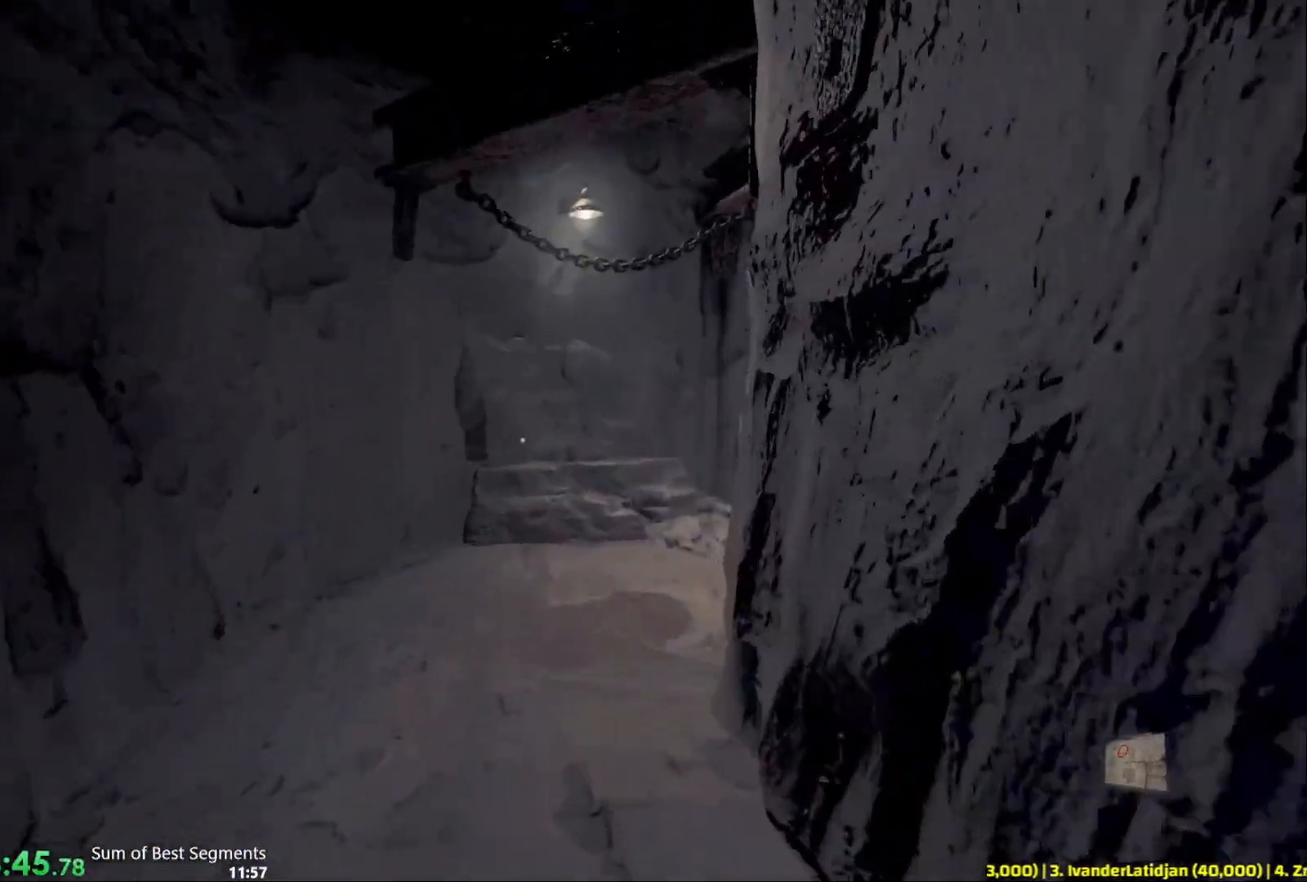
{"keys": ["shift", "w"], "mouse": [], "events": []}
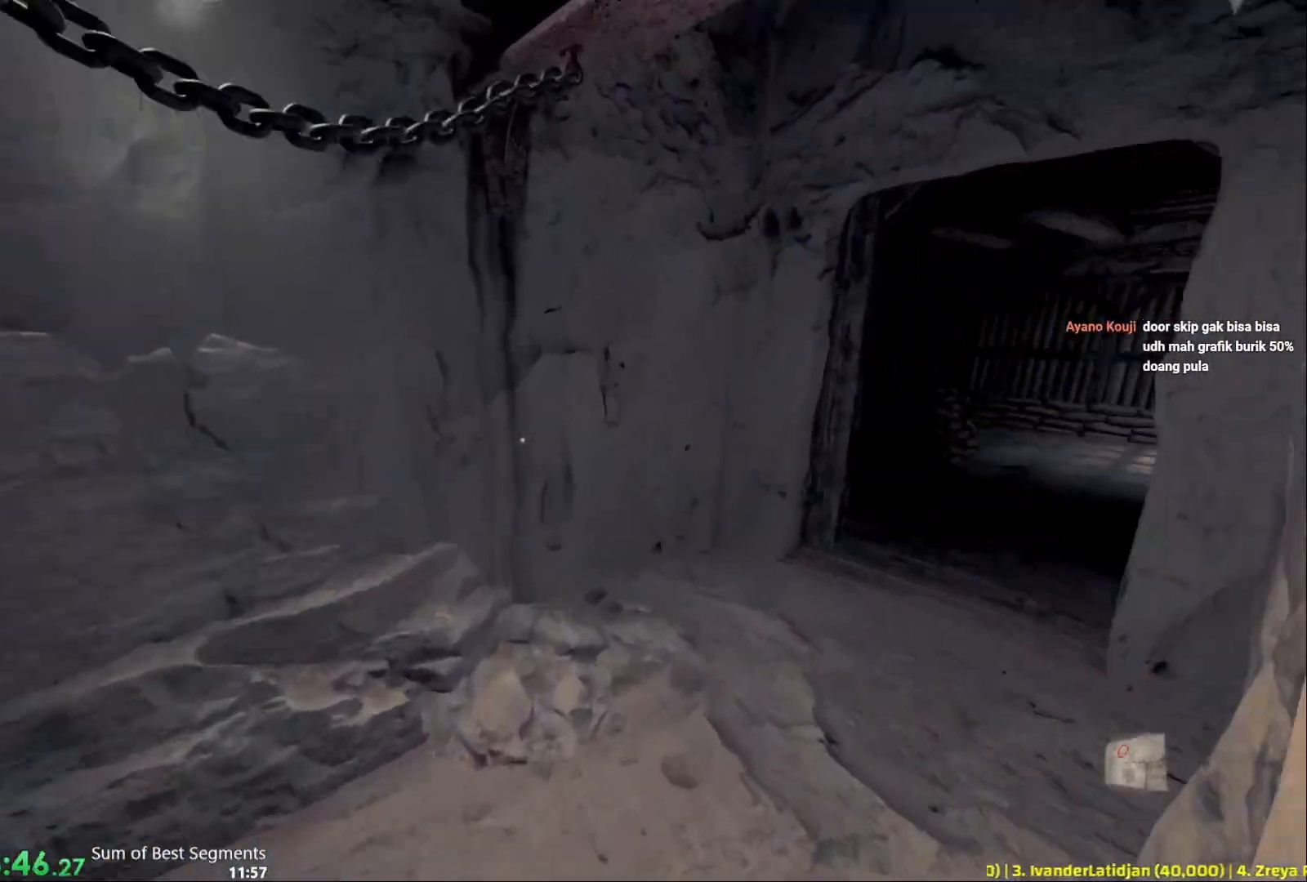
{"keys": ["shift", "w"], "mouse": [], "events": []}
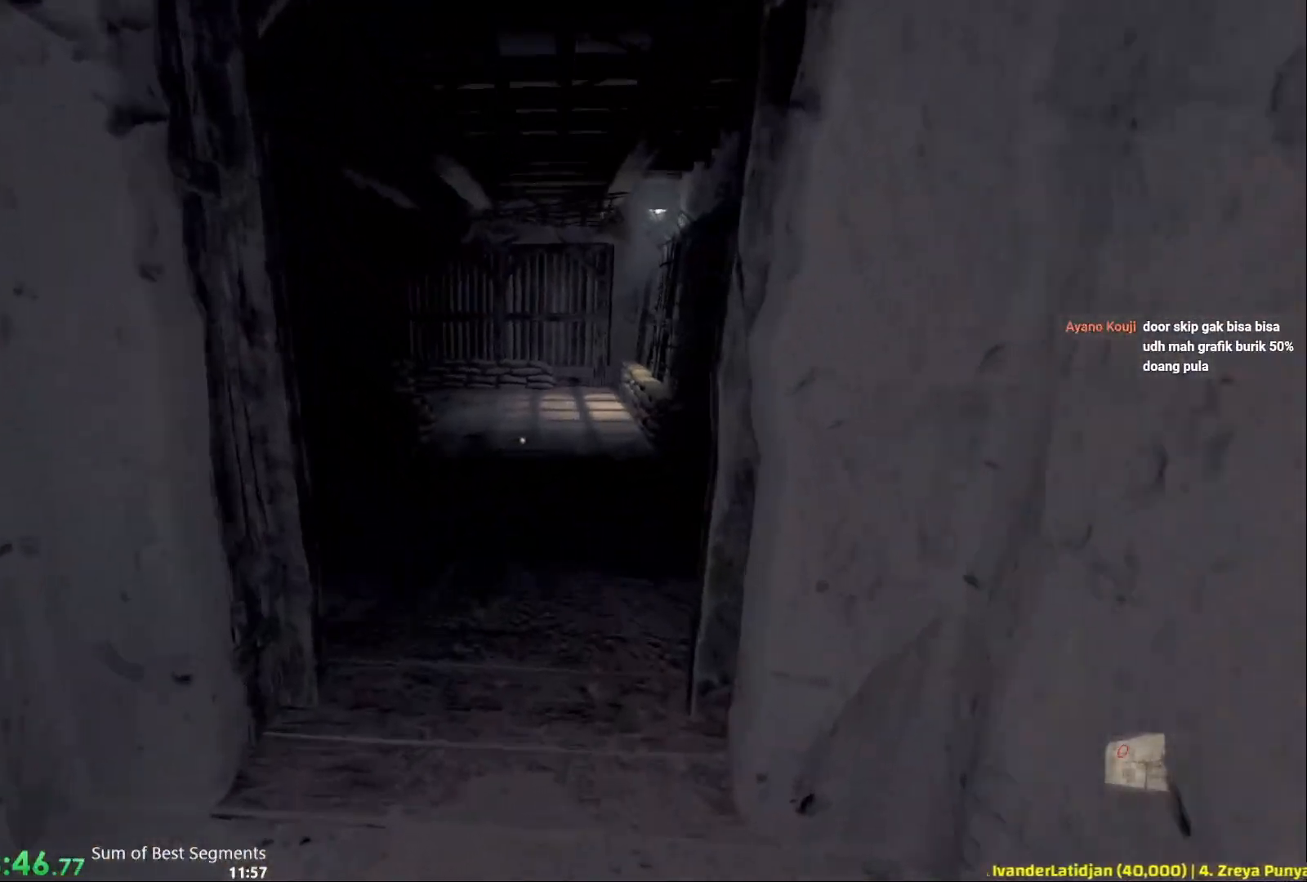
{"keys": ["shift", "w"], "mouse": [], "events": []}
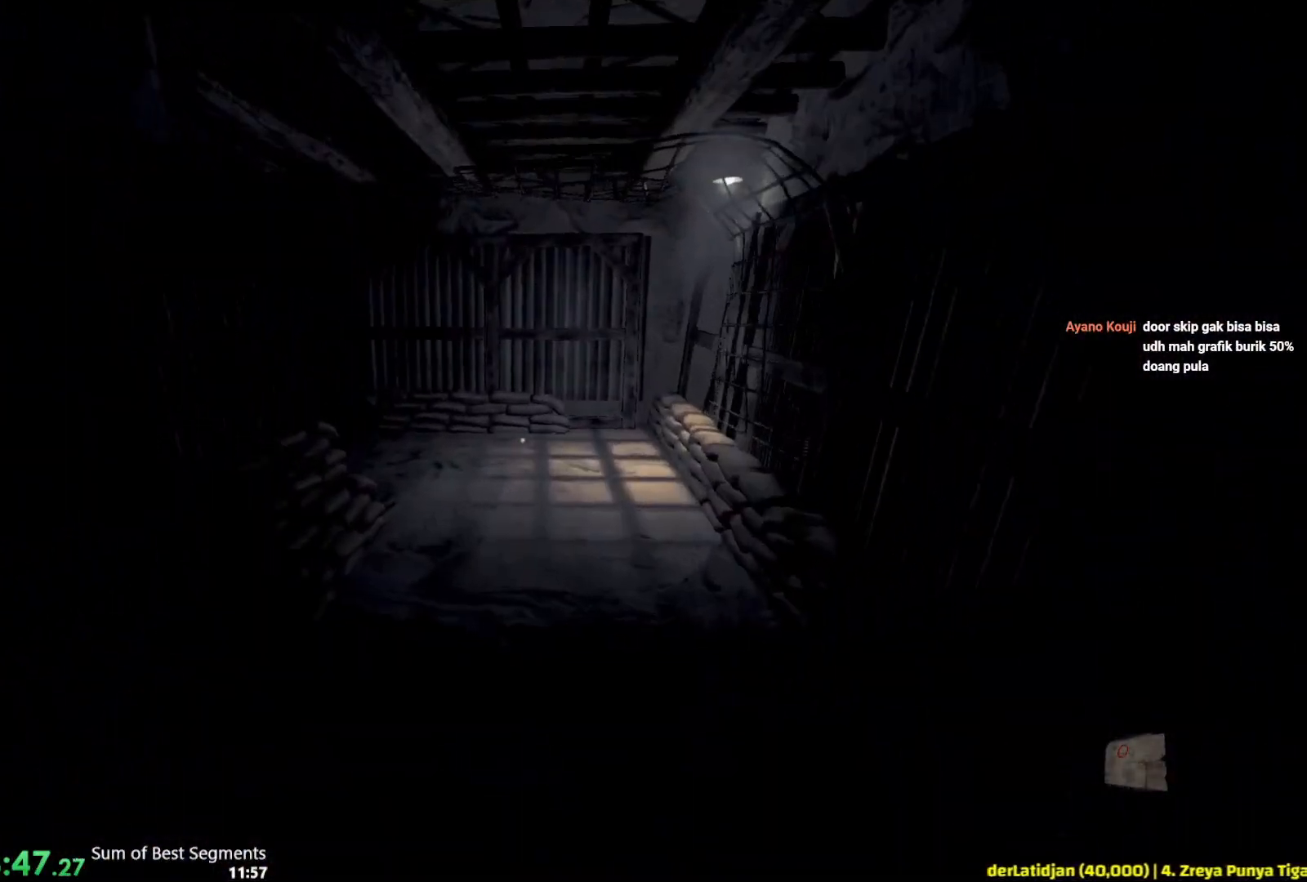
{"keys": ["shift", "w"], "mouse": [], "events": []}
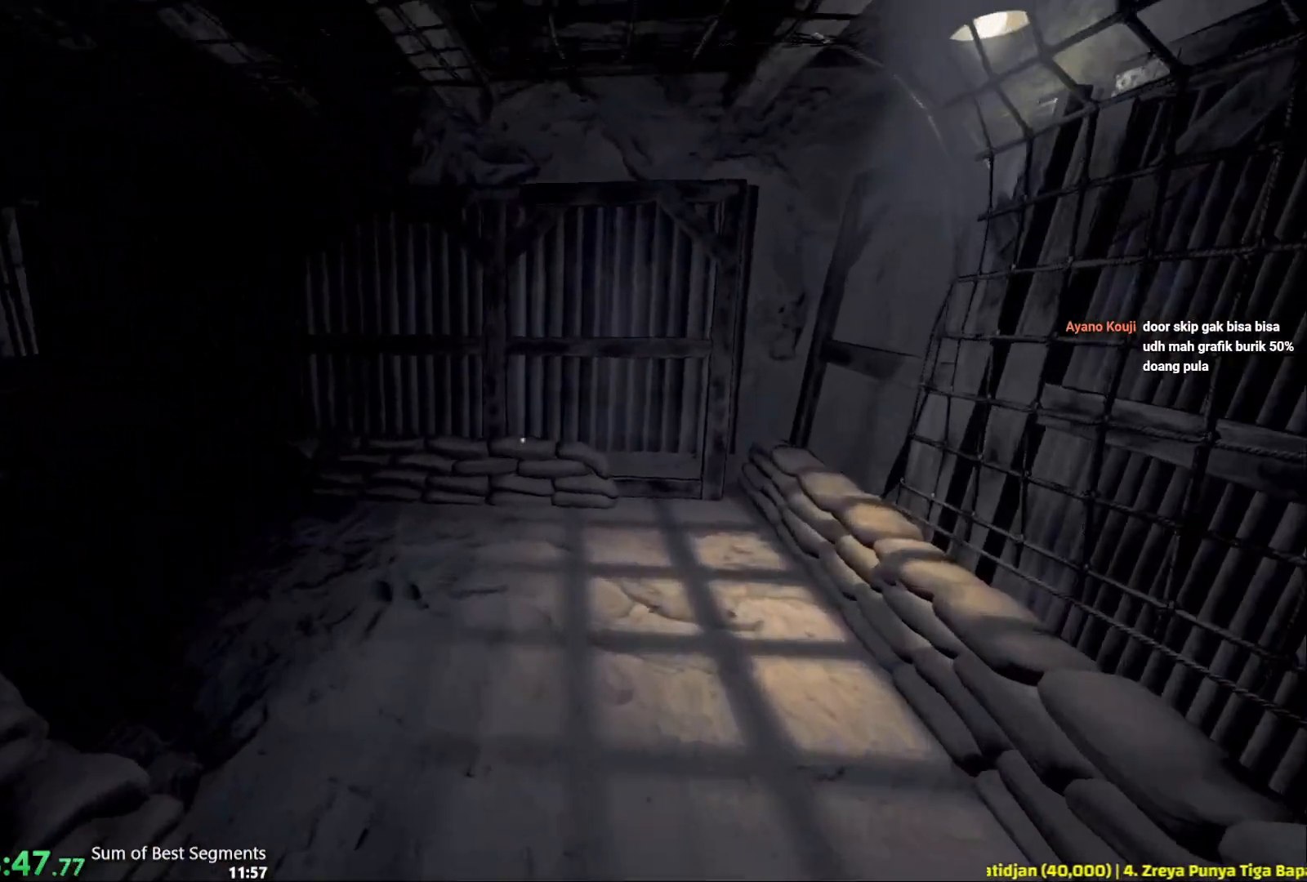
{"keys": ["shift", "w"], "mouse": [], "events": []}
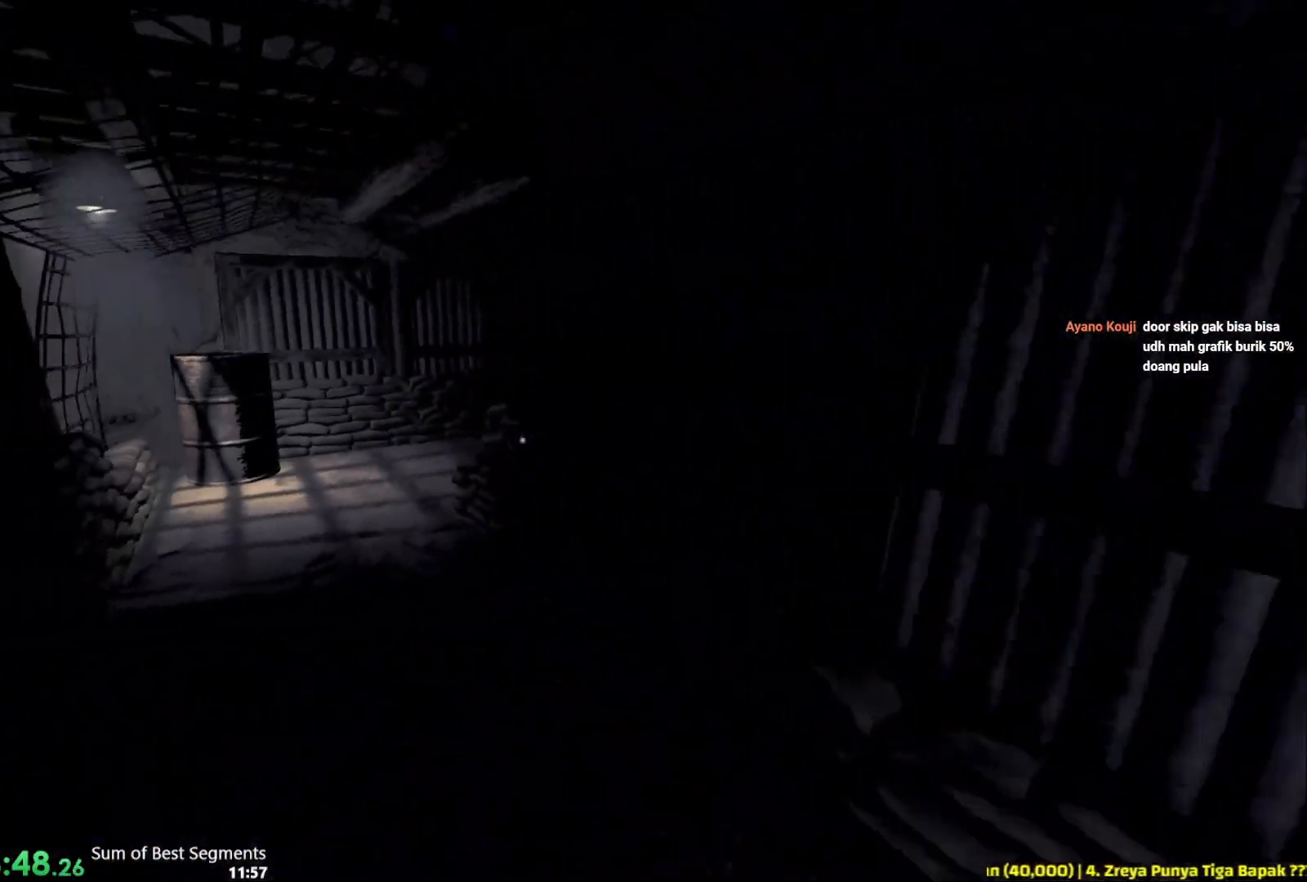
{"keys": ["shift", "w"], "mouse": [], "events": []}
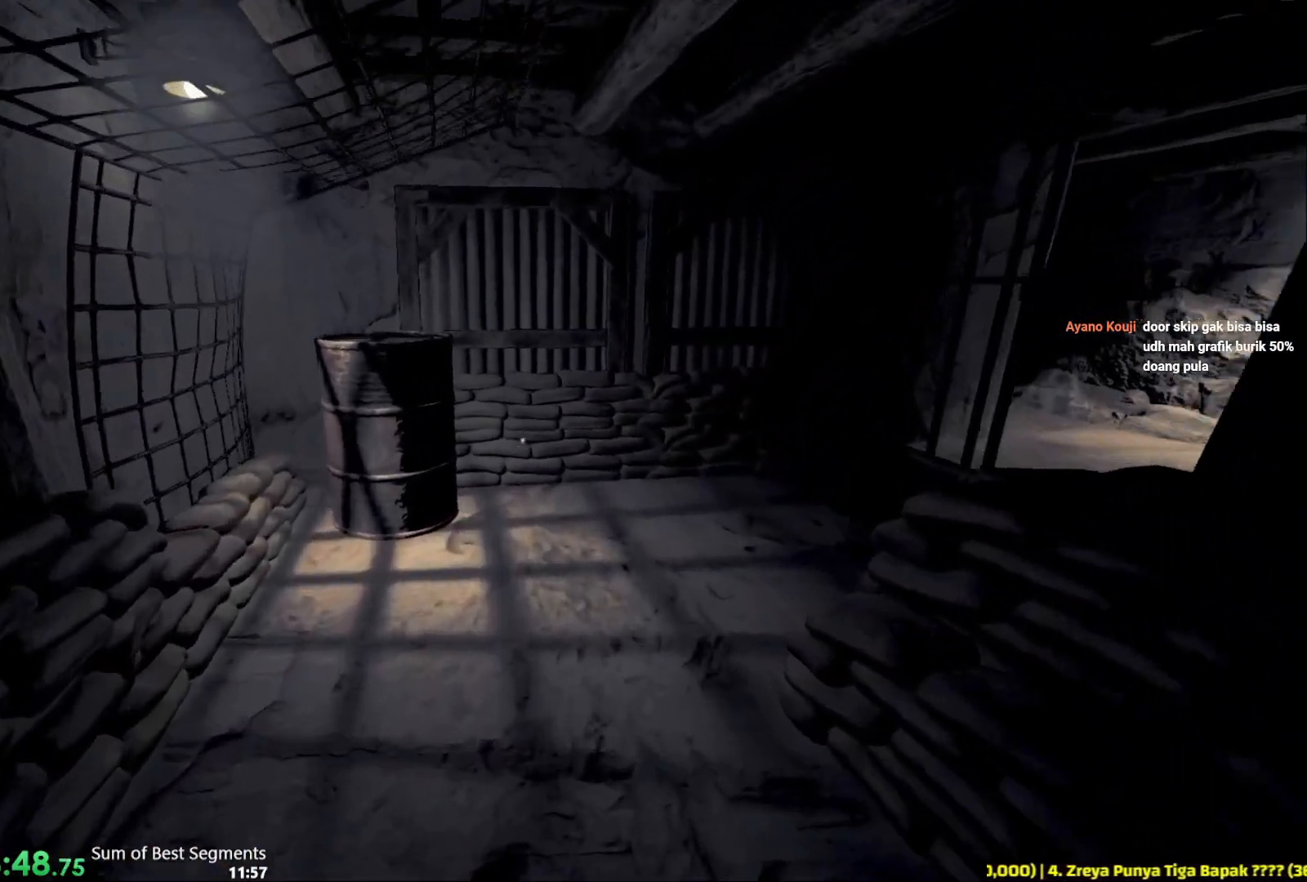
{"keys": ["shift", "w"], "mouse": [], "events": []}
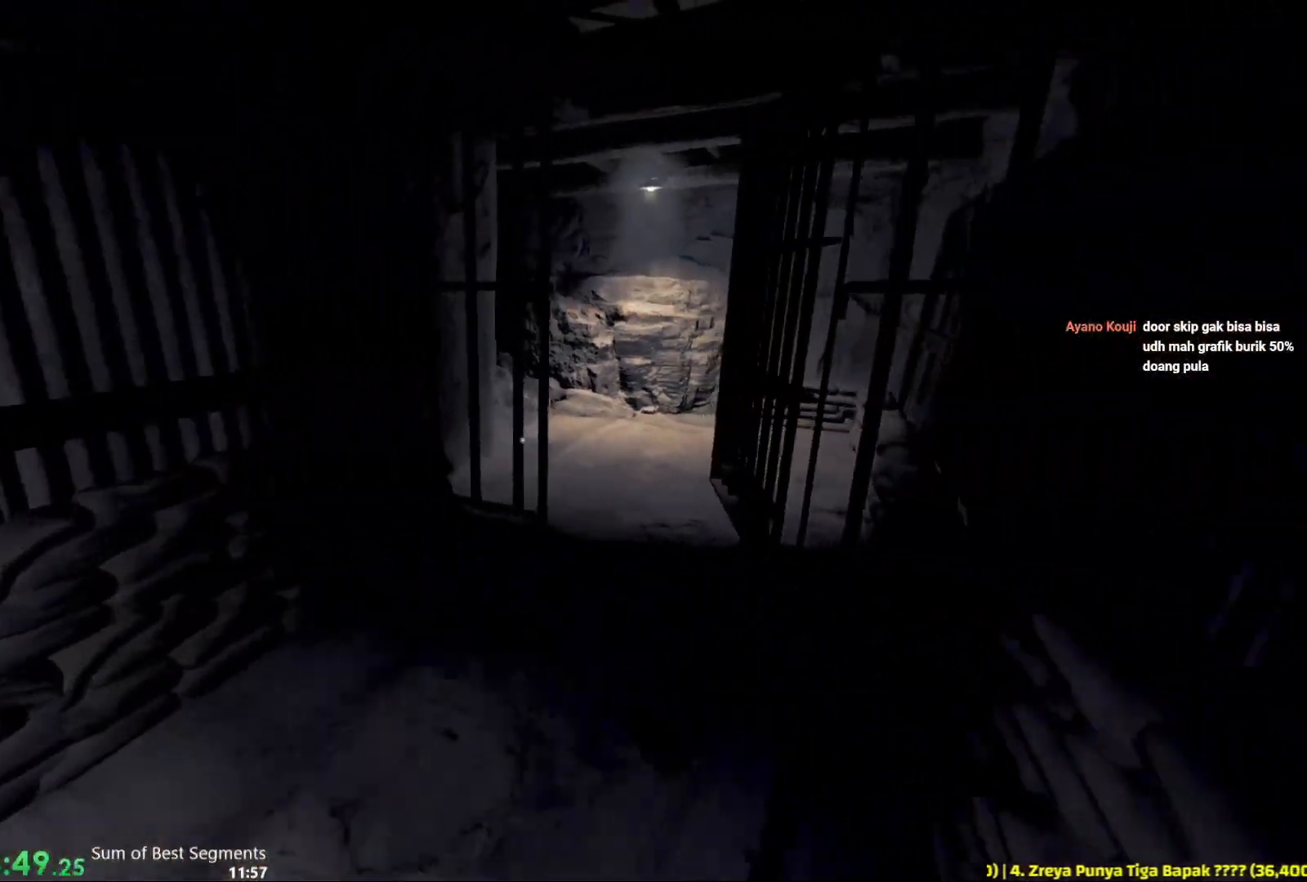
{"keys": ["shift", "w"], "mouse": [], "events": []}
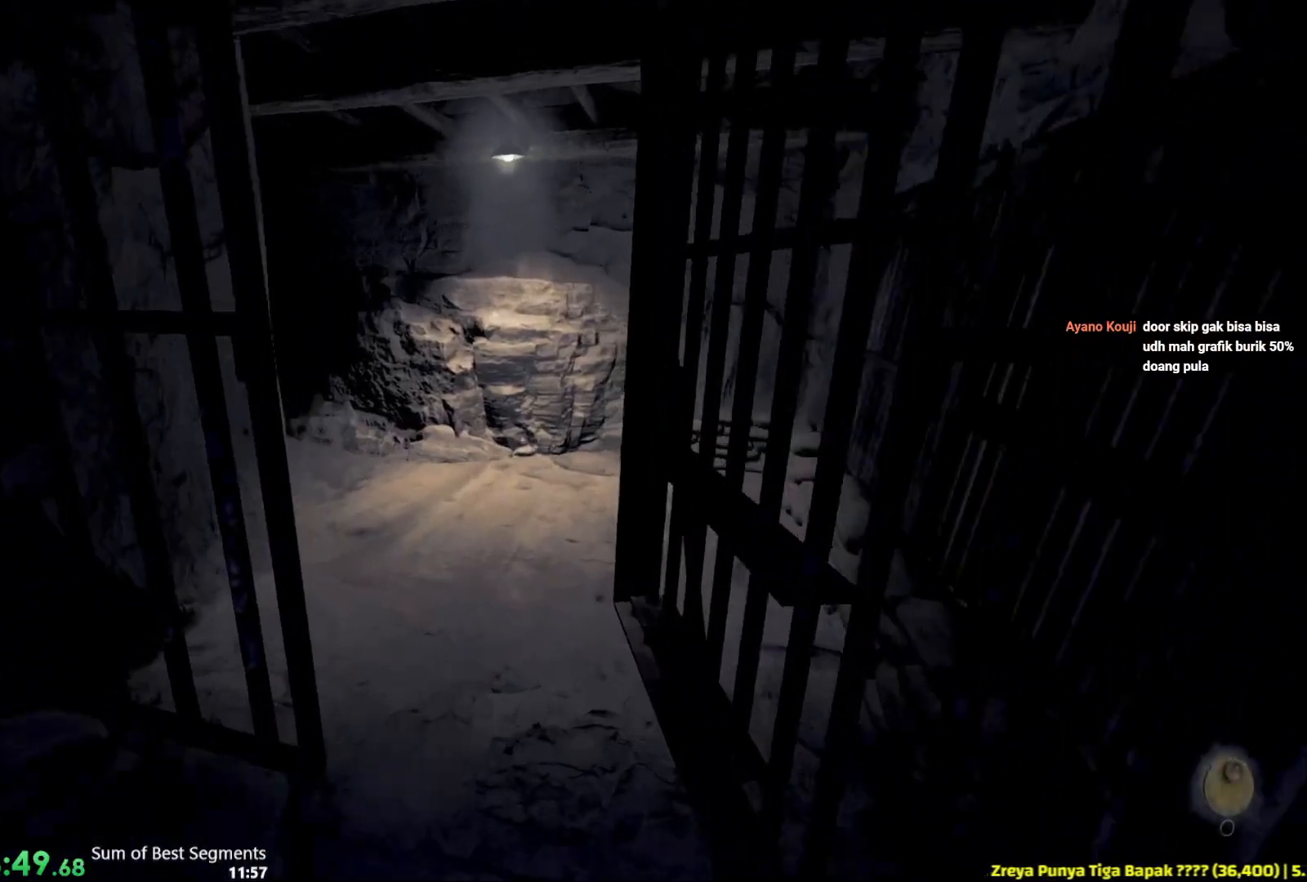
{"keys": ["shift", "w"], "mouse": [], "events": []}
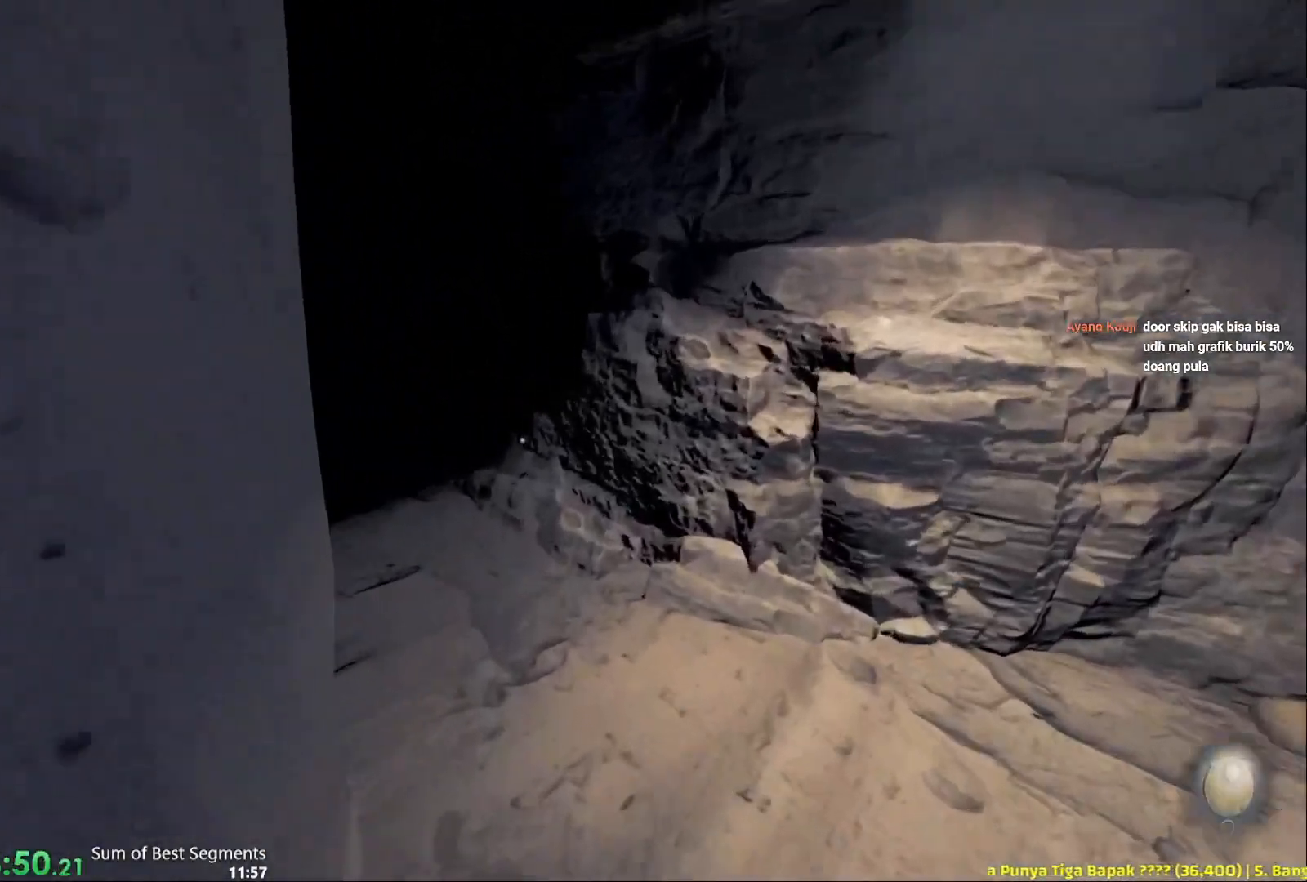
{"keys": ["shift", "w"], "mouse": [], "events": []}